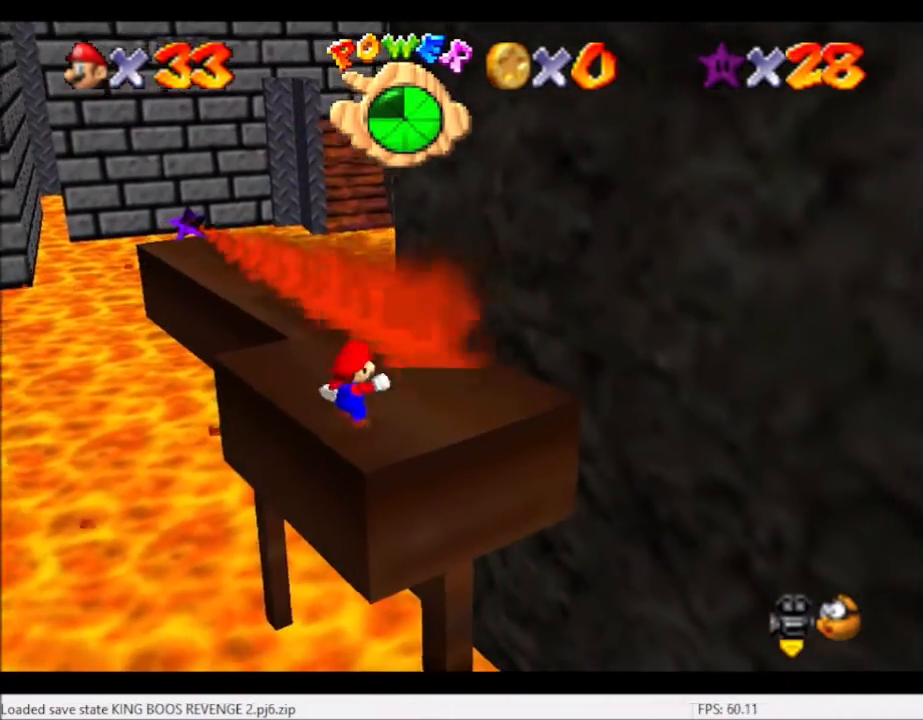
Gameplay with a controller (Xbox layout); each line is a JSON object with the inputs held at the frame after it. "events" lists button and stick changes between this image and that frame as [ms after this image, input, new state], when the widget could be followed in between. Not read: L3 R3.
{"buttons": [], "left_stick": "up-left", "right_stick": "center", "events": [[133, "left_stick", "up"], [200, "left_stick", "up-left"]]}
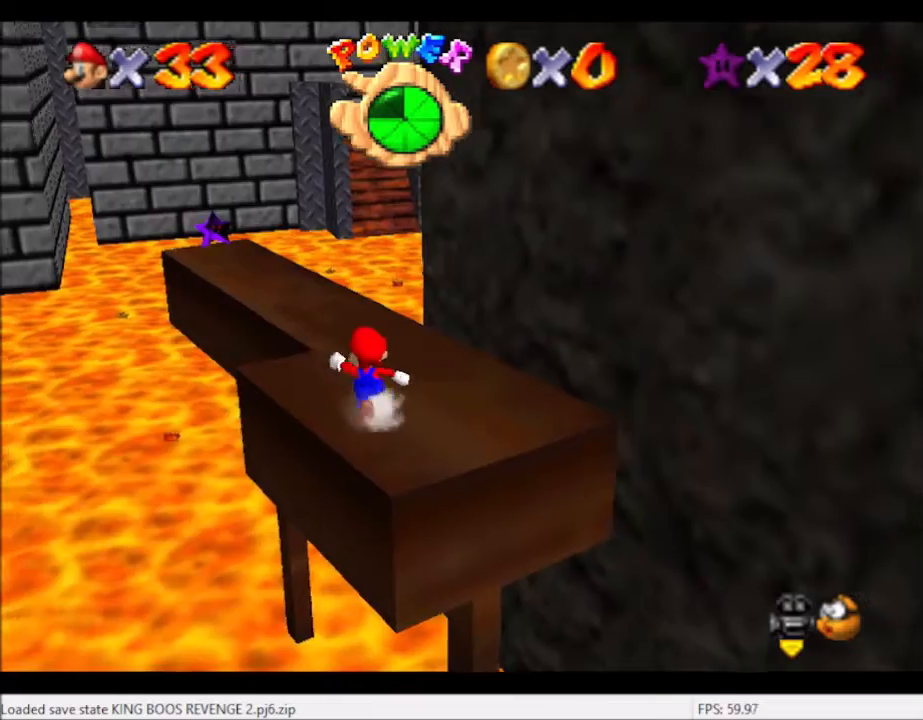
{"buttons": [], "left_stick": "up-left", "right_stick": "center", "events": [[67, "right_stick", "right"], [201, "right_stick", "center"]]}
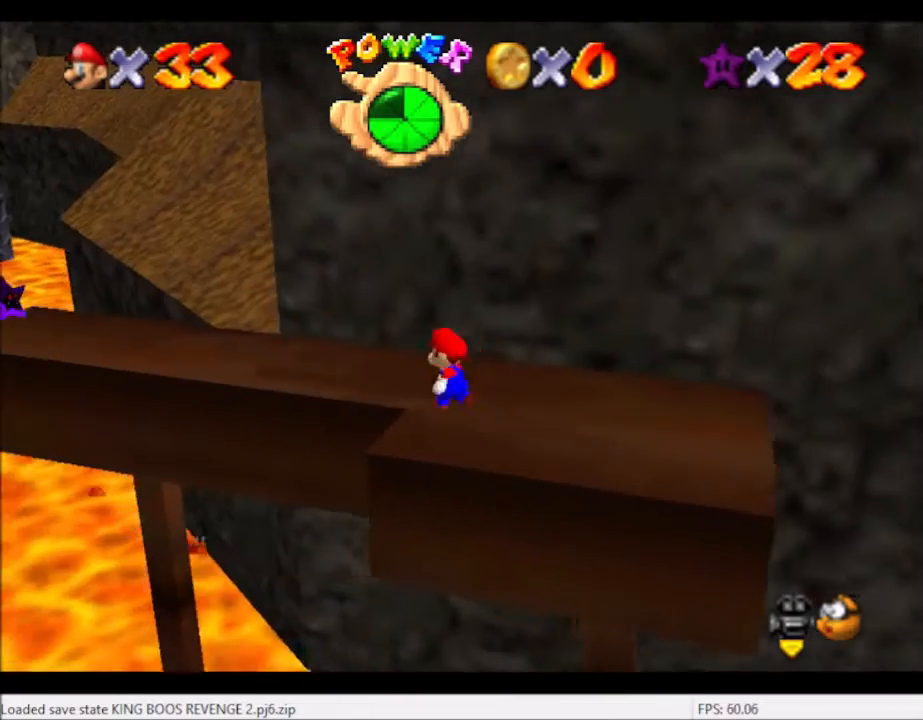
{"buttons": ["A", "L2"], "left_stick": "down-left", "right_stick": "center", "events": [[267, "L2", "down"], [367, "A", "down"], [467, "left_stick", "down-left"]]}
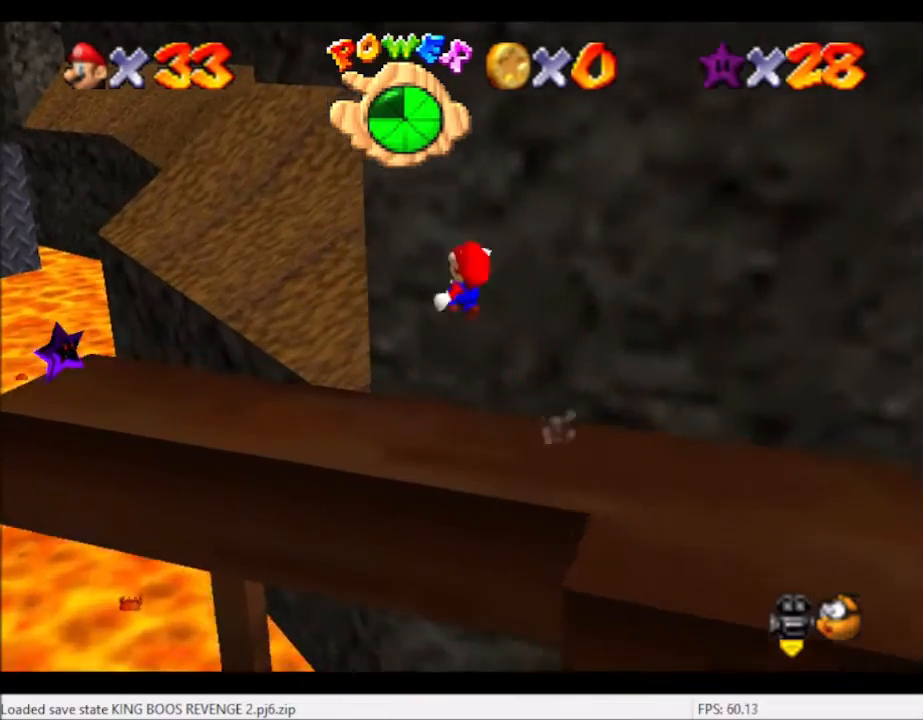
{"buttons": ["A", "L2"], "left_stick": "up-right", "right_stick": "center", "events": [[267, "left_stick", "up"], [468, "left_stick", "up-right"]]}
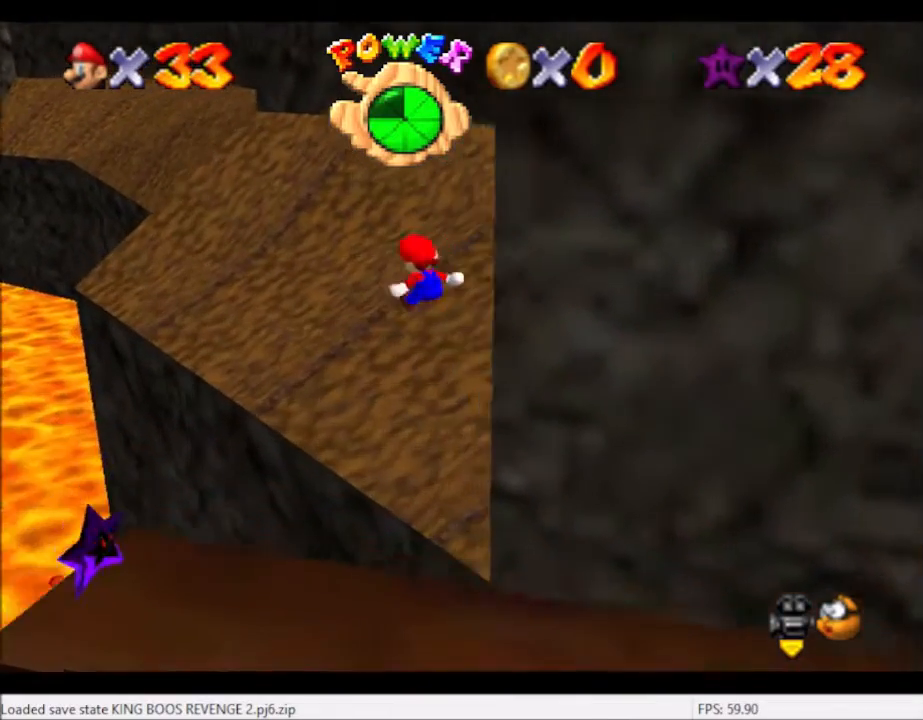
{"buttons": [], "left_stick": "up", "right_stick": "center", "events": [[233, "L2", "up"], [467, "left_stick", "up"], [500, "A", "up"]]}
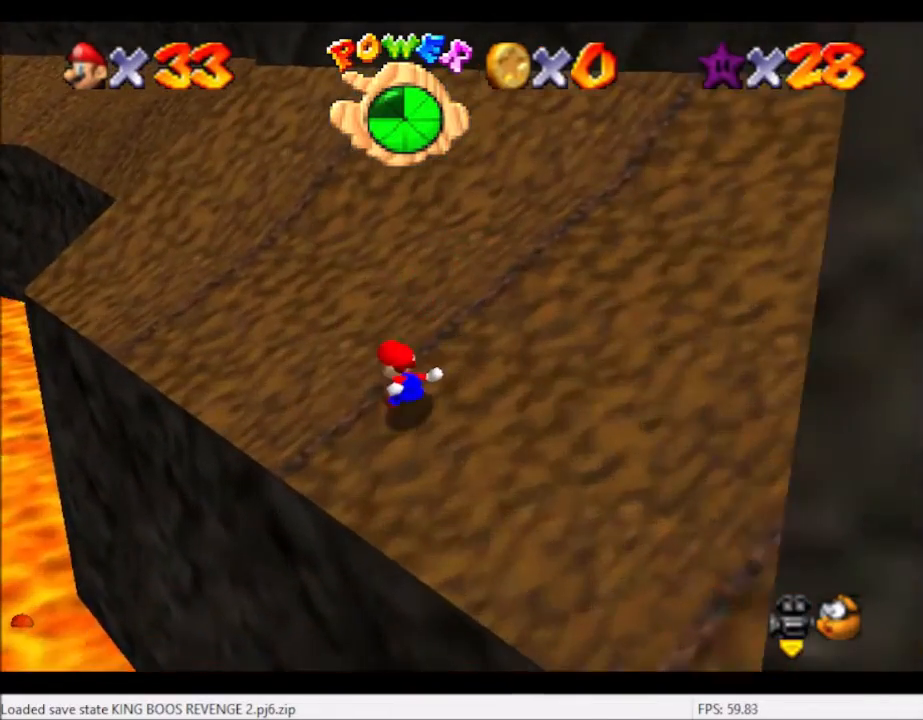
{"buttons": [], "left_stick": "left", "right_stick": "center", "events": [[367, "left_stick", "up-left"], [468, "left_stick", "left"]]}
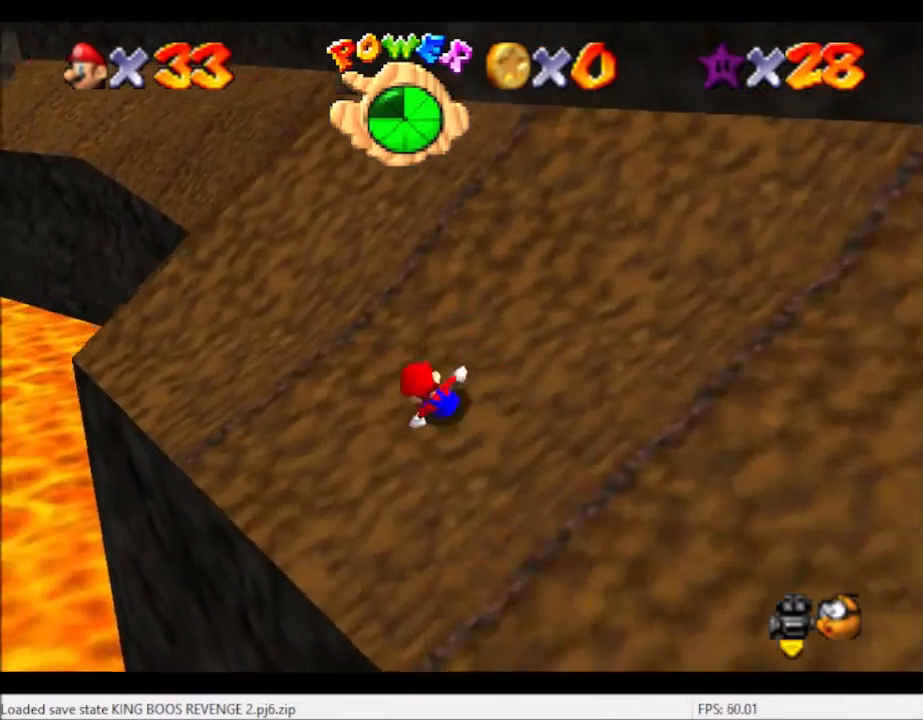
{"buttons": ["A"], "left_stick": "up-right", "right_stick": "center", "events": [[167, "left_stick", "up-right"], [267, "A", "down"]]}
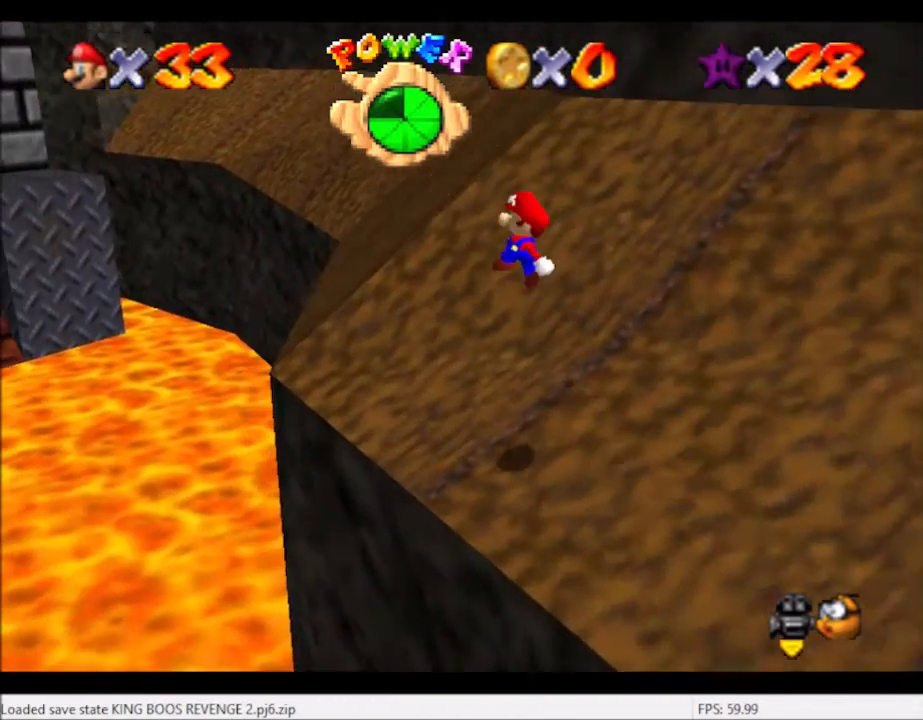
{"buttons": ["B"], "left_stick": "up", "right_stick": "center", "events": [[234, "A", "up"], [468, "B", "down"], [501, "left_stick", "up"]]}
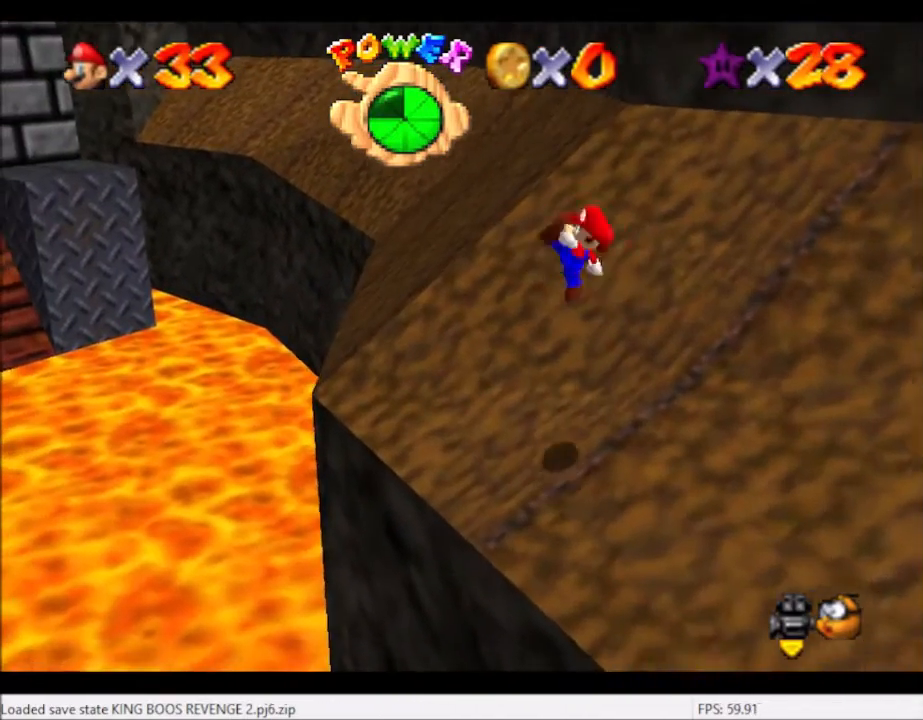
{"buttons": [], "left_stick": "up", "right_stick": "center", "events": [[67, "B", "up"]]}
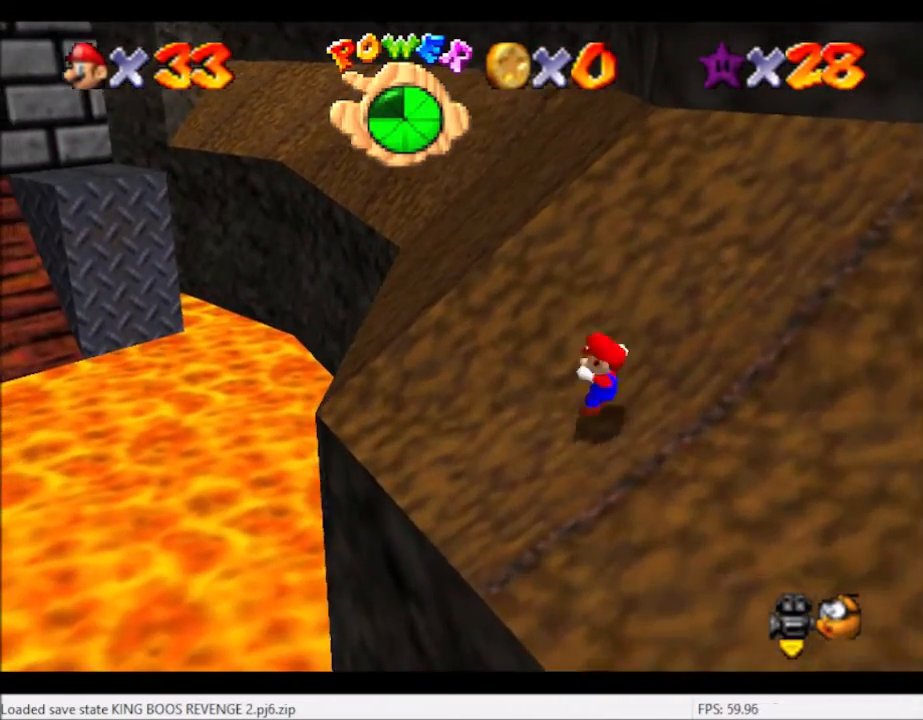
{"buttons": ["A"], "left_stick": "up-right", "right_stick": "center", "events": [[67, "left_stick", "up-right"], [267, "A", "down"]]}
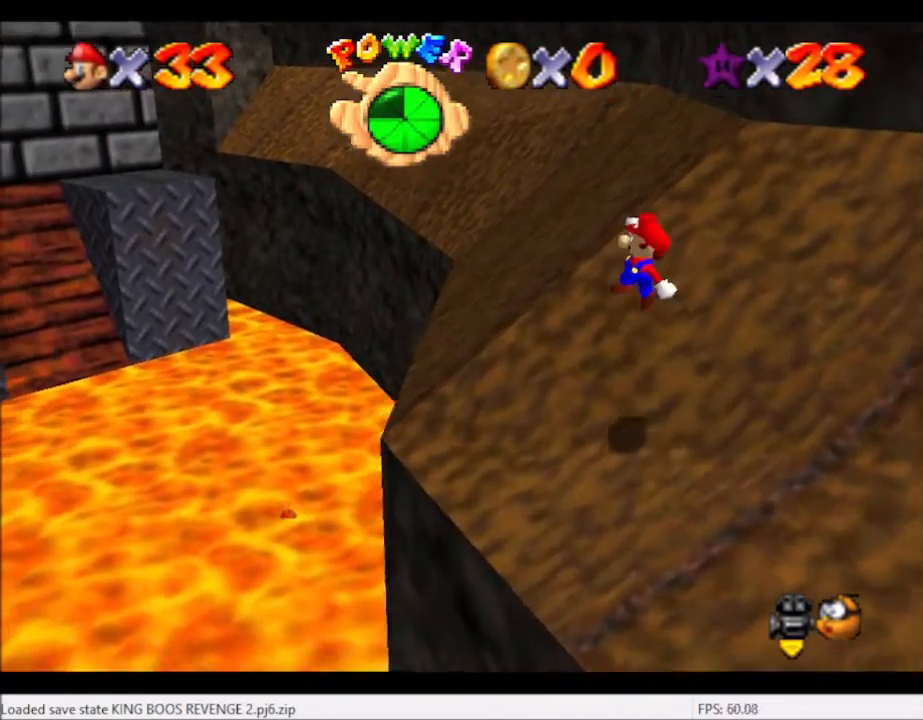
{"buttons": [], "left_stick": "up-right", "right_stick": "center", "events": [[167, "A", "up"], [334, "B", "down"], [467, "B", "up"]]}
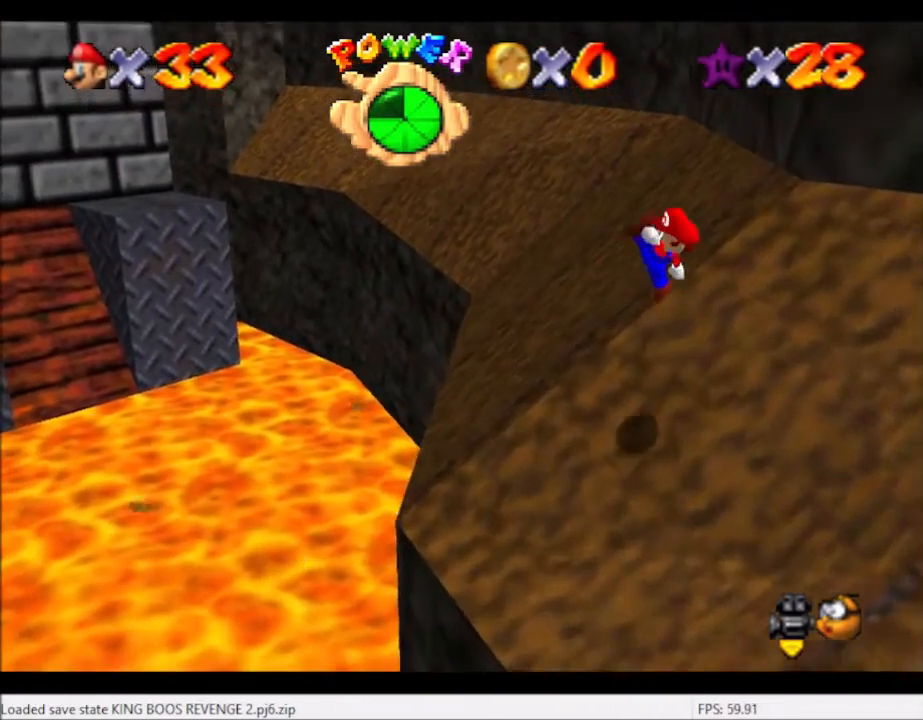
{"buttons": ["A"], "left_stick": "up-right", "right_stick": "center", "events": [[468, "A", "down"]]}
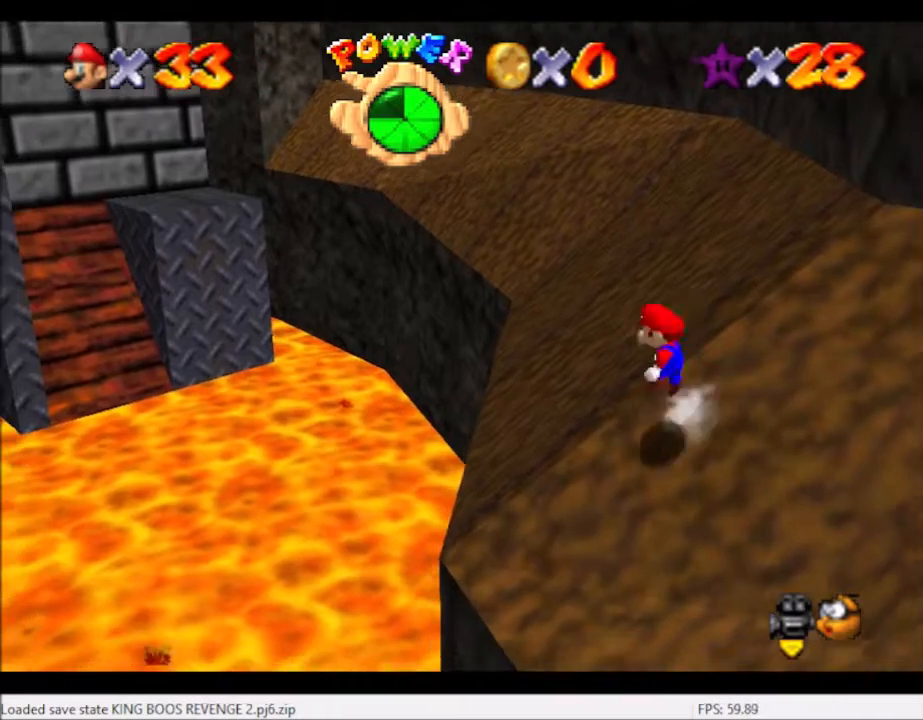
{"buttons": [], "left_stick": "up-right", "right_stick": "center", "events": [[467, "A", "up"]]}
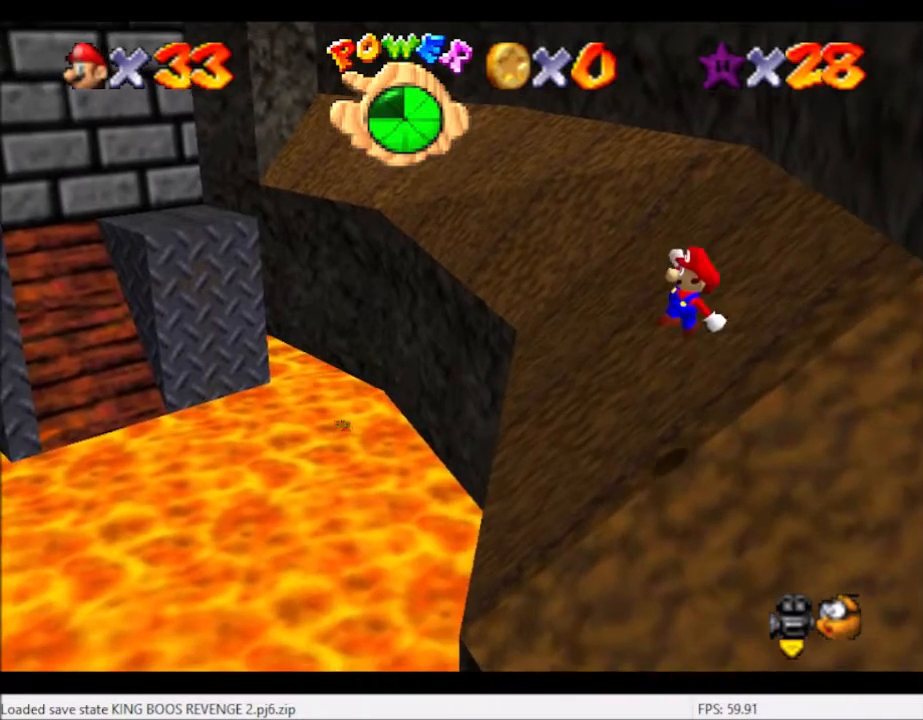
{"buttons": [], "left_stick": "up-right", "right_stick": "center", "events": [[101, "B", "down"], [267, "B", "up"]]}
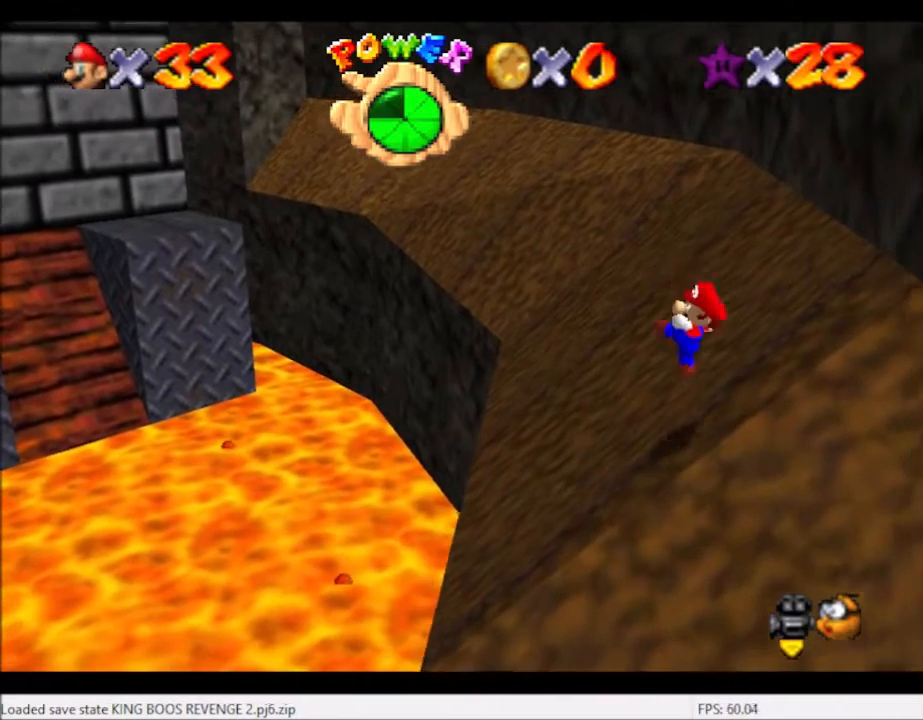
{"buttons": ["A"], "left_stick": "up-right", "right_stick": "center", "events": [[133, "left_stick", "center"], [267, "left_stick", "up-right"], [367, "A", "down"]]}
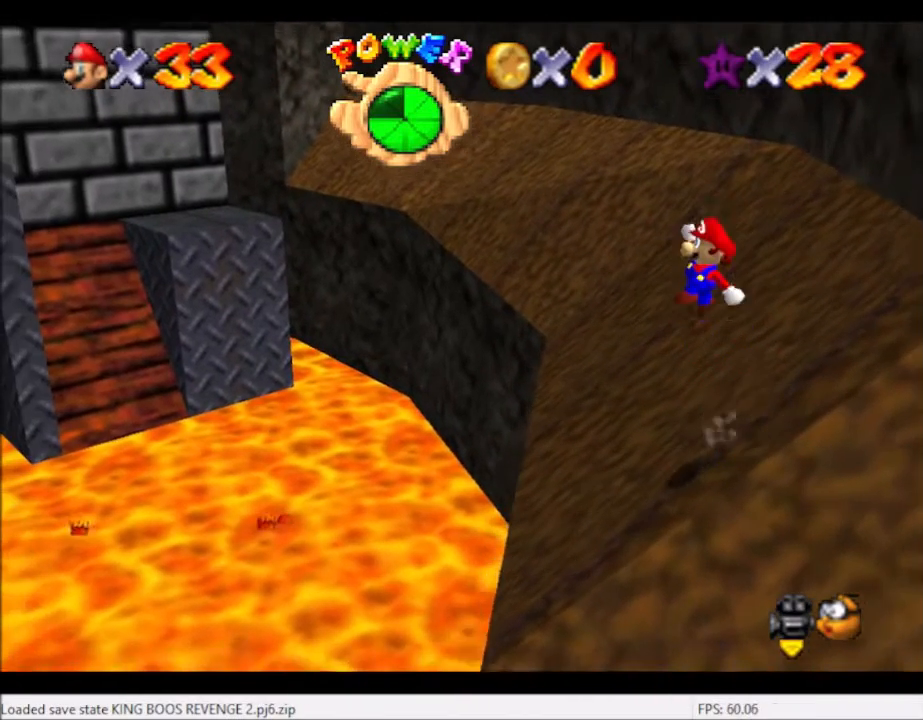
{"buttons": [], "left_stick": "up-right", "right_stick": "center", "events": [[367, "A", "up"]]}
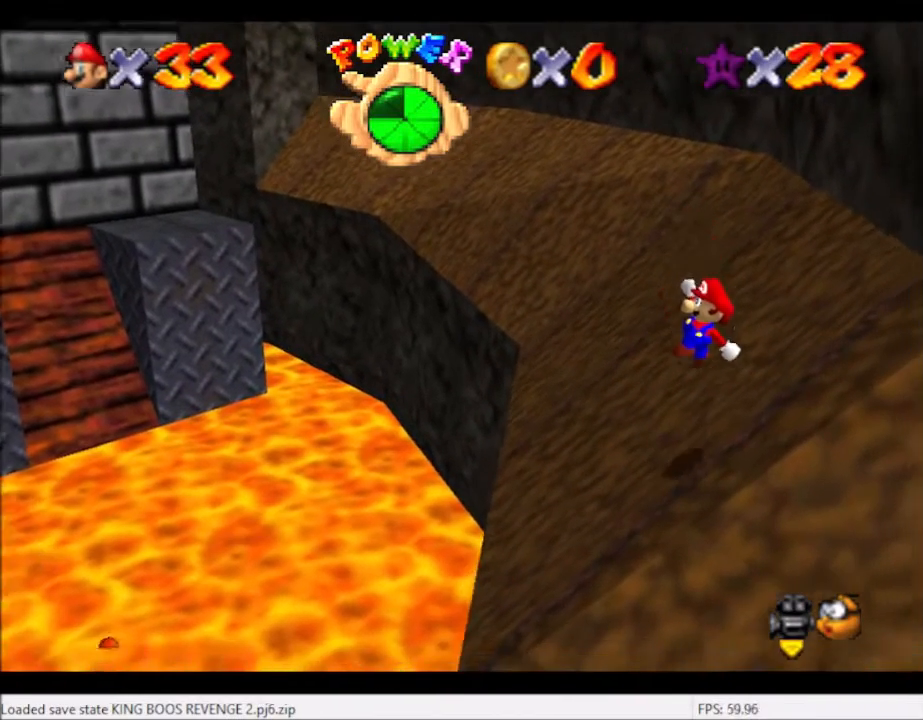
{"buttons": [], "left_stick": "up-right", "right_stick": "center", "events": [[67, "B", "down"], [233, "B", "up"]]}
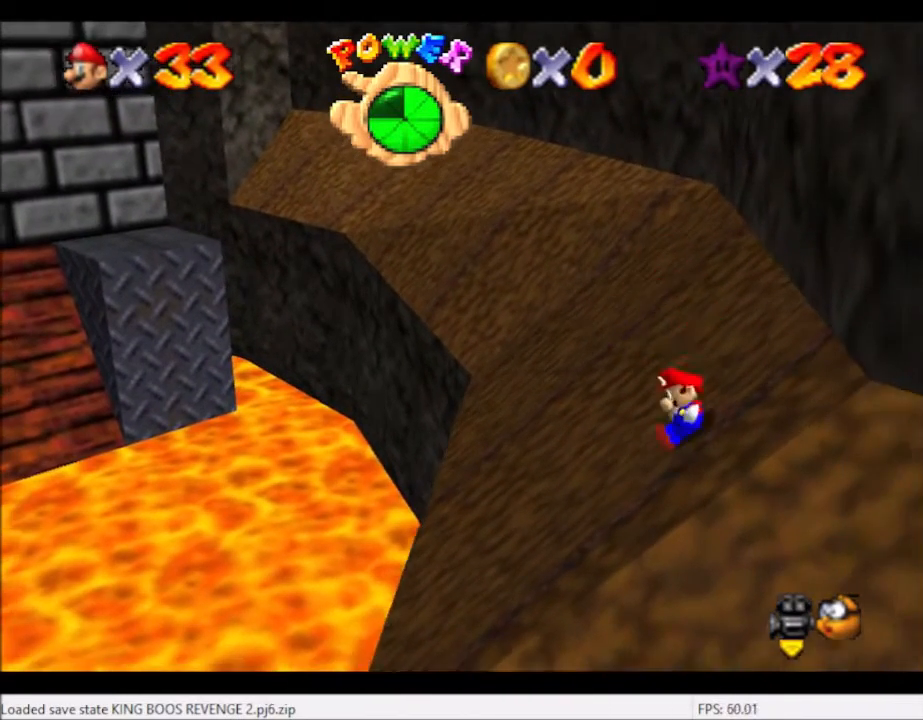
{"buttons": ["A"], "left_stick": "up-right", "right_stick": "center", "events": [[167, "A", "down"]]}
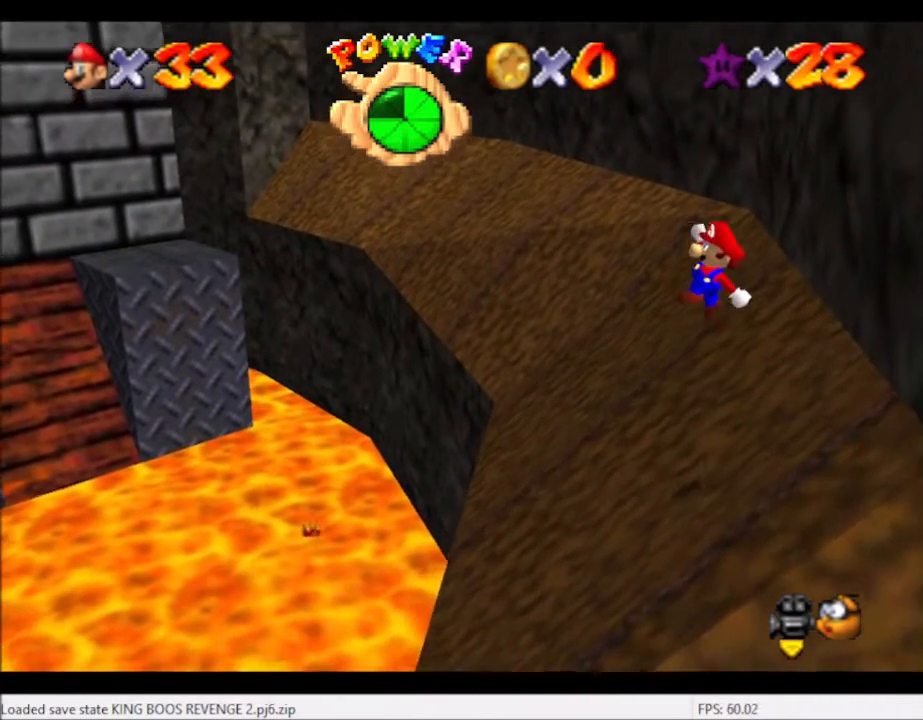
{"buttons": [], "left_stick": "up-right", "right_stick": "center", "events": [[133, "A", "up"], [367, "B", "down"], [467, "B", "up"]]}
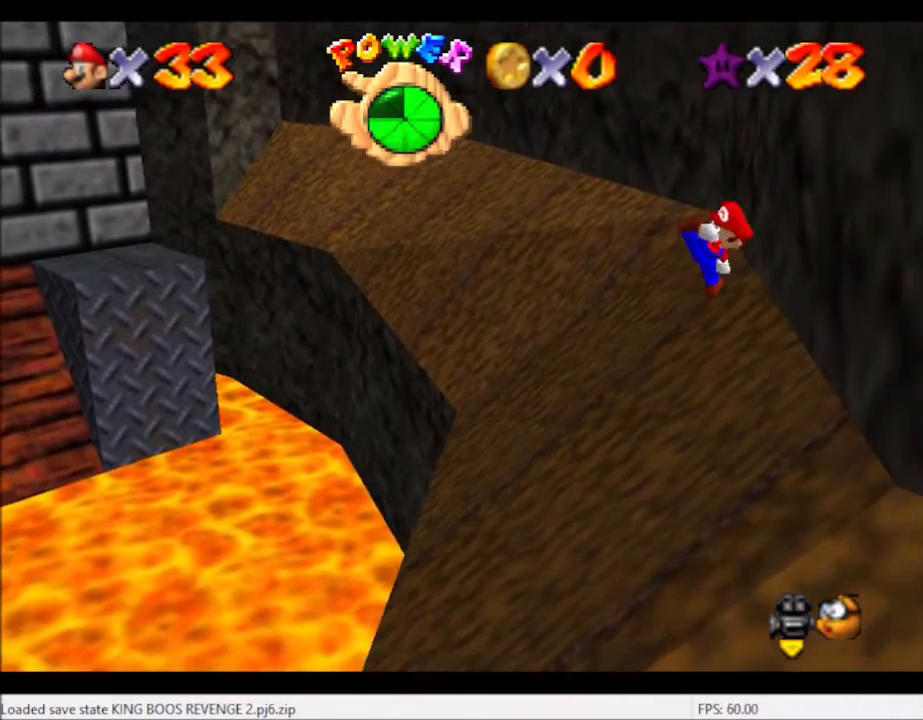
{"buttons": [], "left_stick": "up-right", "right_stick": "center", "events": []}
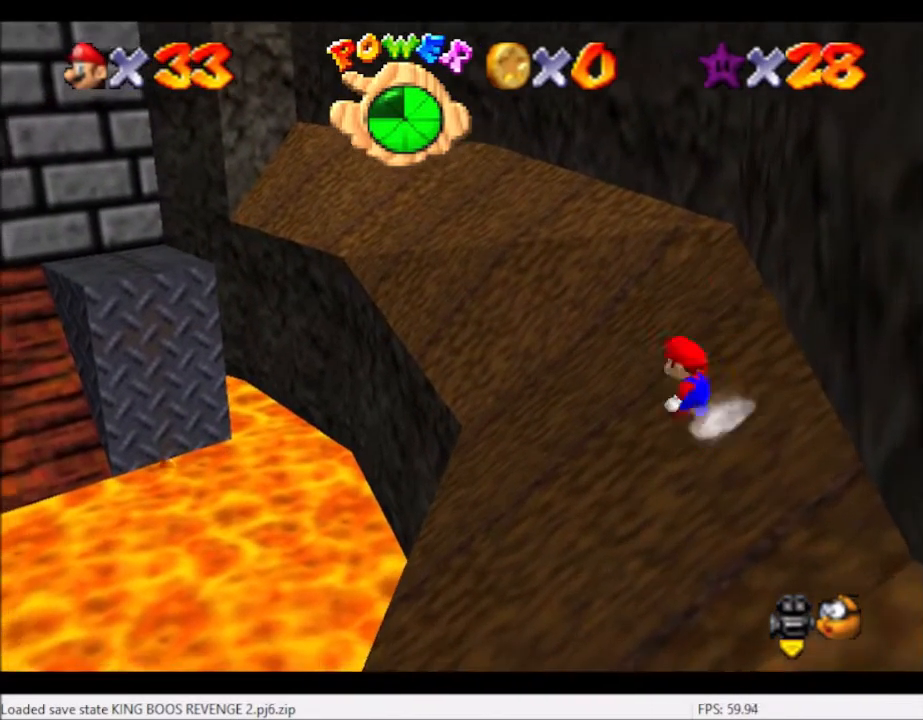
{"buttons": ["A"], "left_stick": "up-right", "right_stick": "center", "events": [[67, "A", "down"]]}
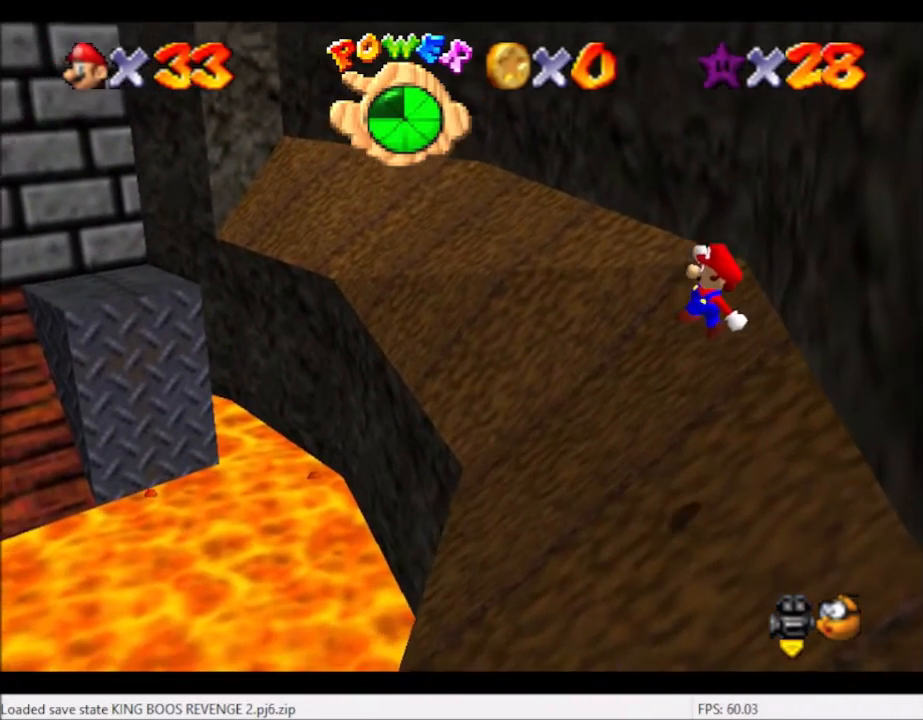
{"buttons": [], "left_stick": "up-right", "right_stick": "center", "events": [[67, "A", "up"], [267, "B", "down"], [334, "B", "up"]]}
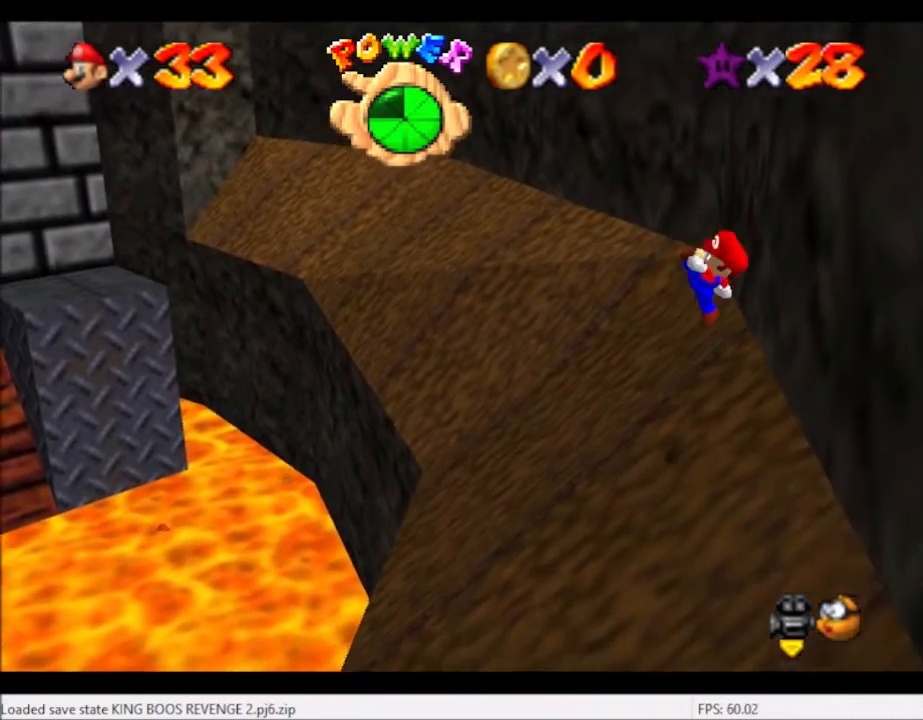
{"buttons": ["A"], "left_stick": "up-right", "right_stick": "center", "events": [[434, "A", "down"]]}
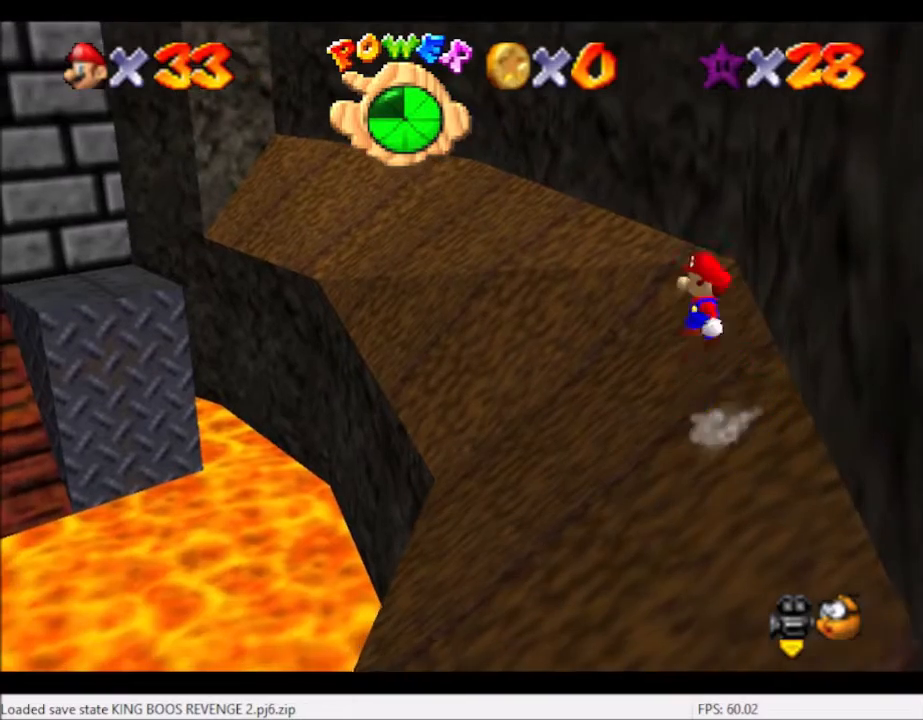
{"buttons": [], "left_stick": "up-right", "right_stick": "center", "events": [[334, "A", "up"]]}
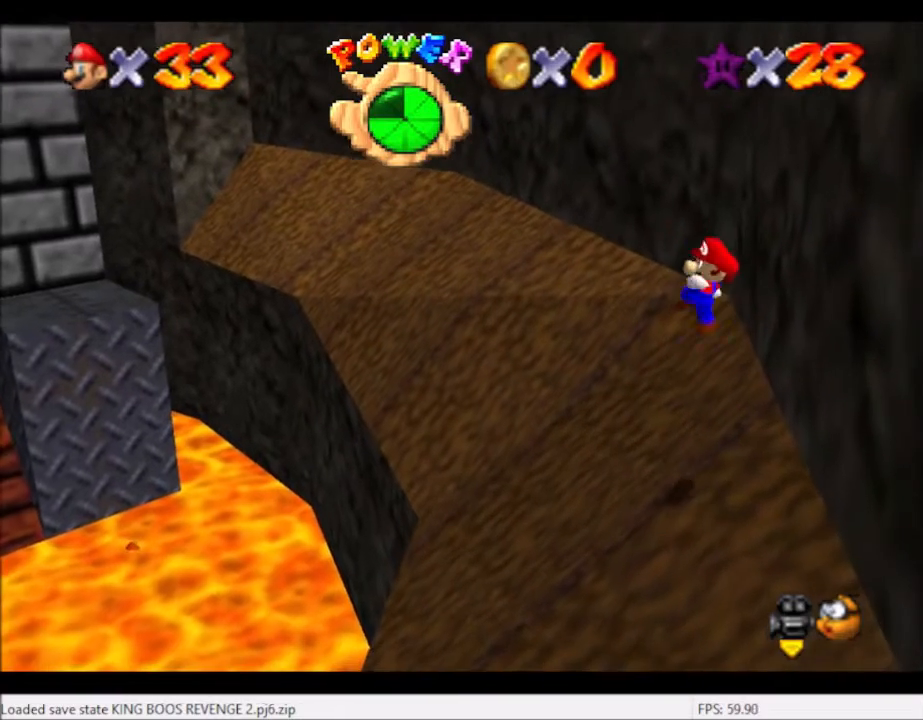
{"buttons": [], "left_stick": "up-right", "right_stick": "center", "events": [[33, "B", "down"], [133, "B", "up"]]}
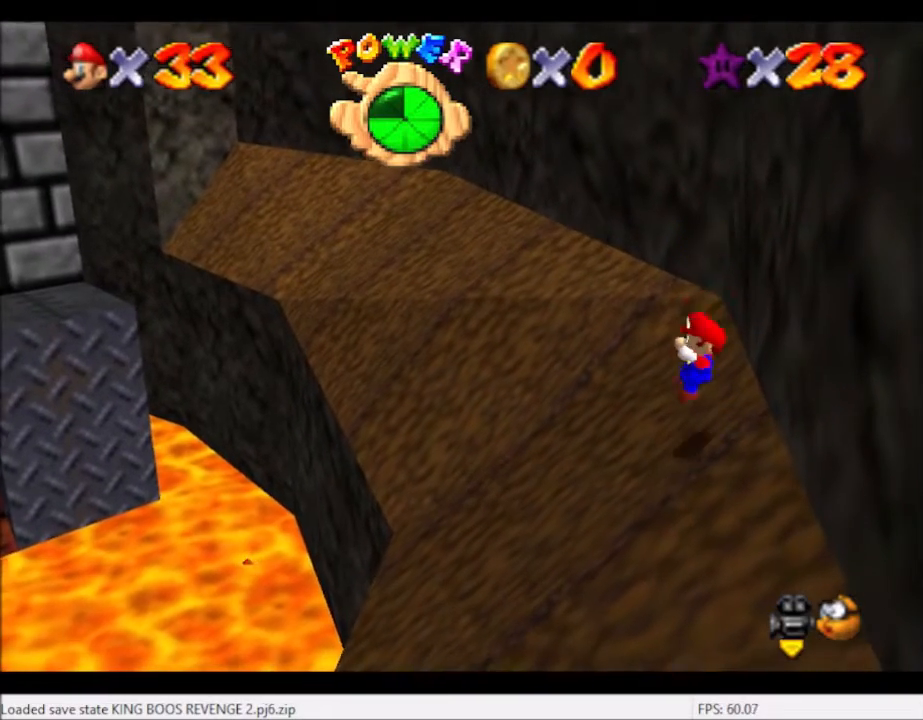
{"buttons": ["A"], "left_stick": "up-right", "right_stick": "center", "events": [[267, "A", "down"]]}
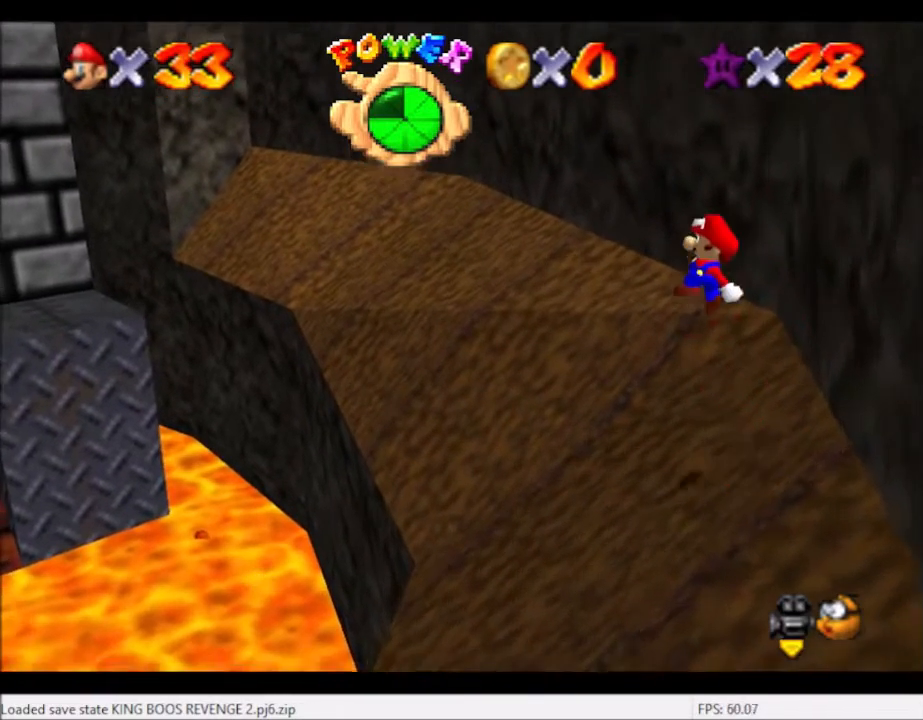
{"buttons": ["B"], "left_stick": "up-right", "right_stick": "center", "events": [[133, "A", "up"], [467, "B", "down"]]}
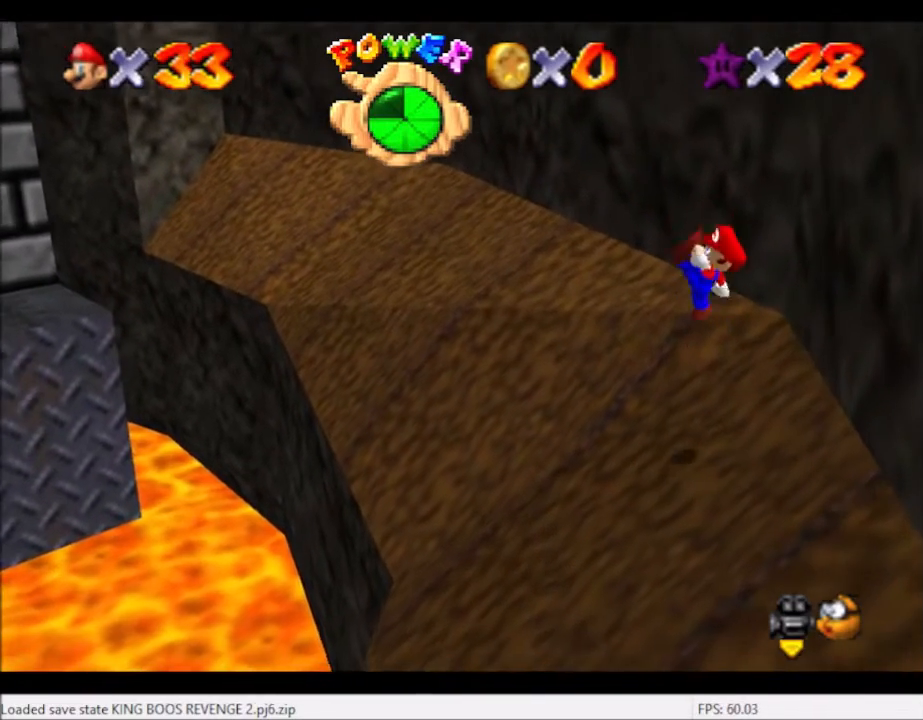
{"buttons": [], "left_stick": "up-right", "right_stick": "center", "events": [[100, "B", "up"]]}
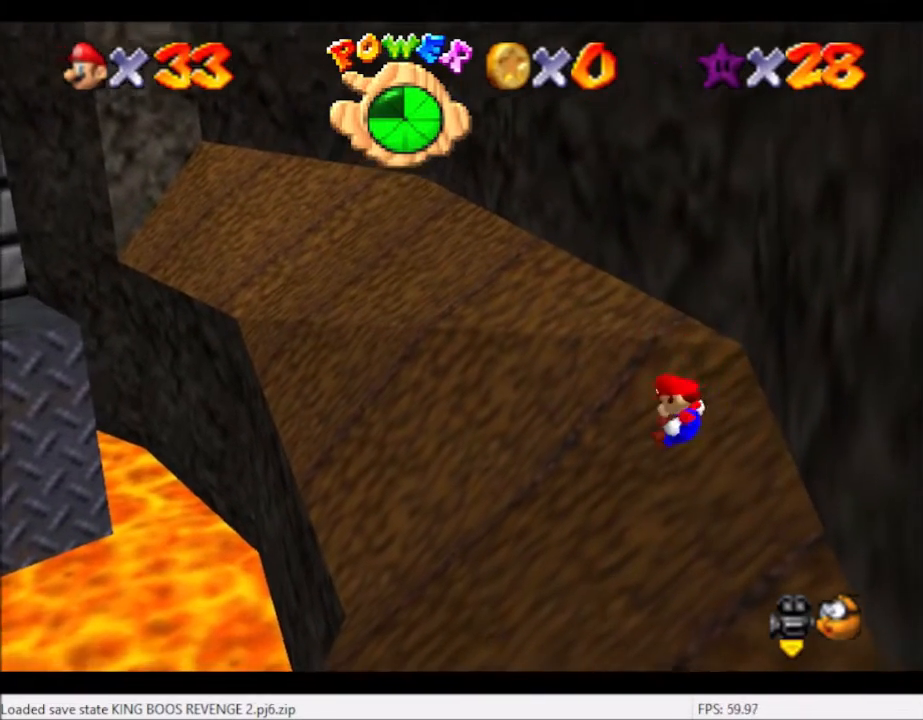
{"buttons": ["A"], "left_stick": "up-right", "right_stick": "center", "events": [[200, "A", "down"]]}